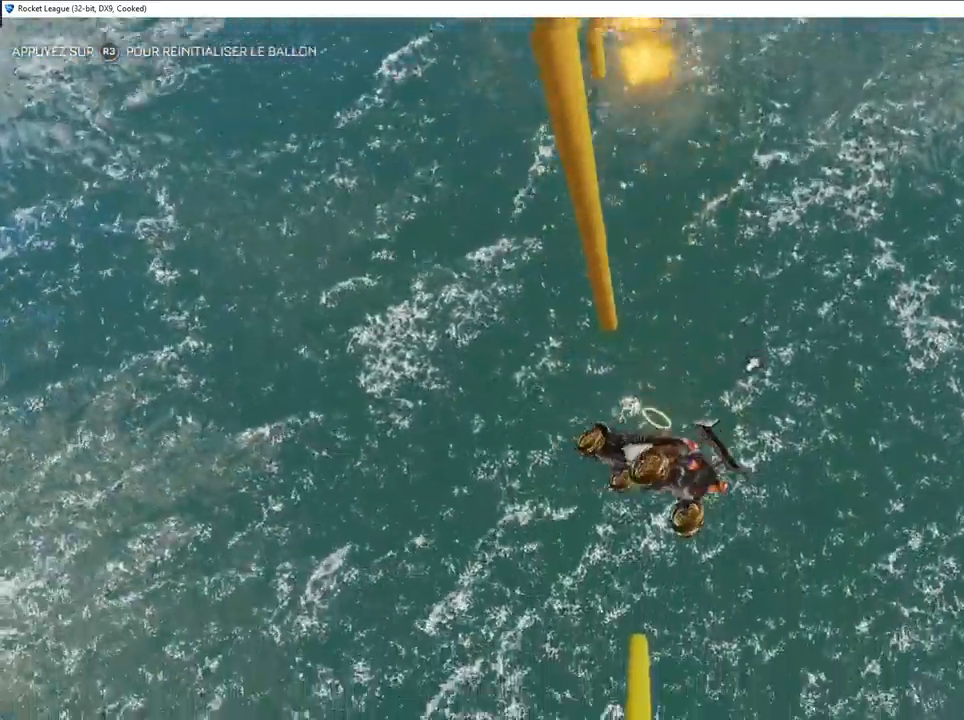
Gameplay with a controller (PlayStation layout); each line is a JSON object with the inputs held at the frame after it. "events" lists button and stick changes between this image and that frame as [ms after this image, input, new state], when the widget could be followed in between.
{"buttons": ["CIRCLE", "L1"], "left_stick": "down", "right_stick": "center", "events": [[267, "CIRCLE", "down"], [267, "L1", "down"], [350, "left_stick", "down"]]}
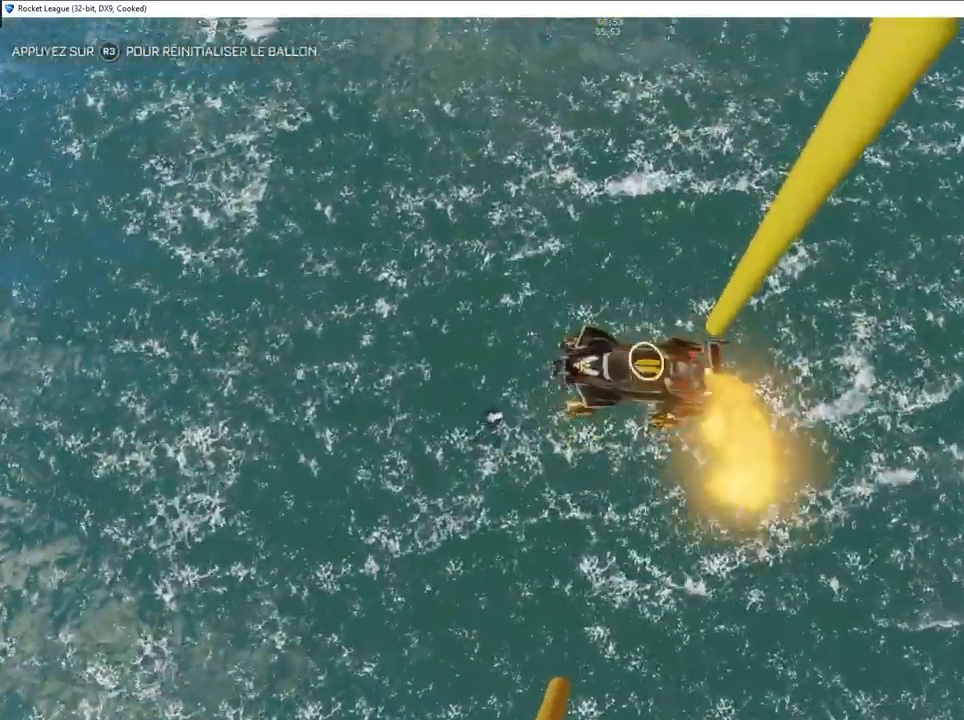
{"buttons": ["CIRCLE"], "left_stick": "left", "right_stick": "center", "events": [[50, "left_stick", "center"], [83, "L1", "up"], [433, "left_stick", "left"]]}
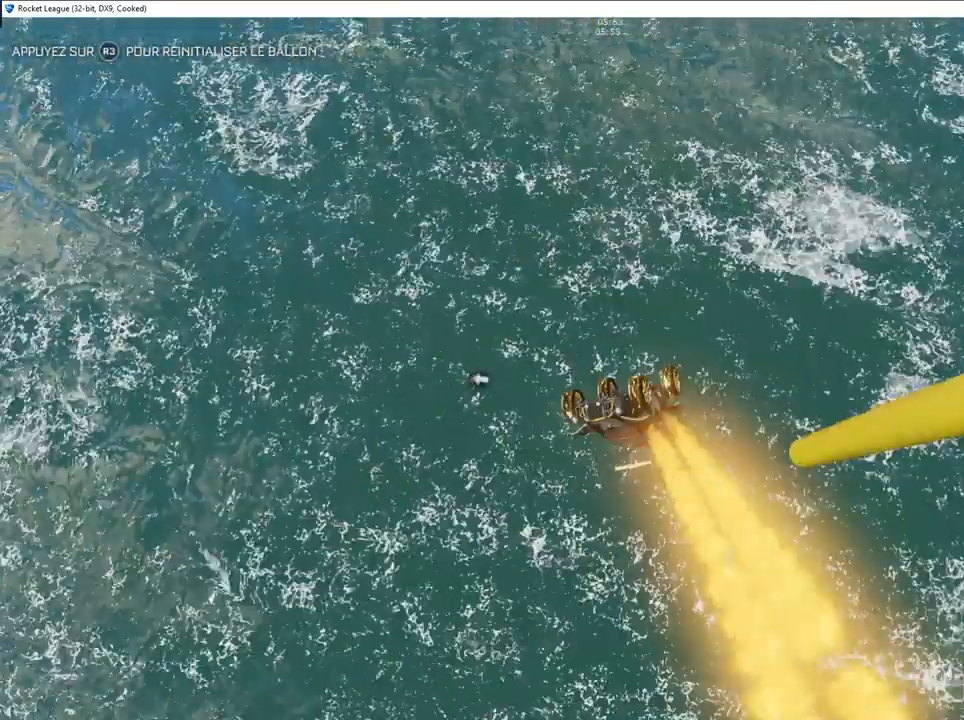
{"buttons": ["CIRCLE"], "left_stick": "down", "right_stick": "center", "events": [[67, "left_stick", "up-left"], [200, "left_stick", "left"], [433, "left_stick", "down"]]}
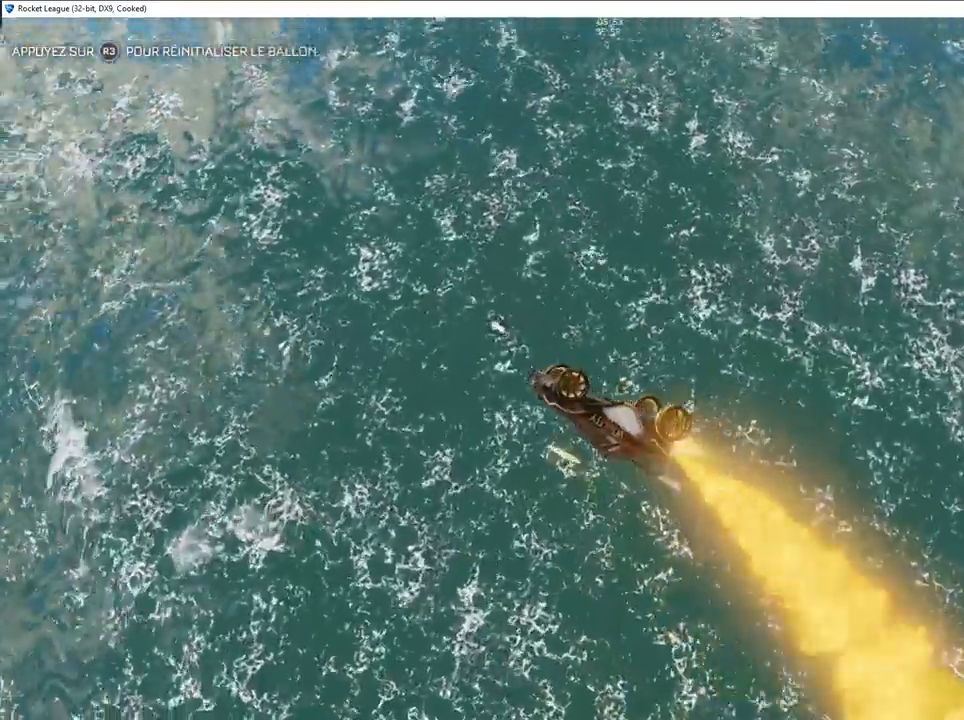
{"buttons": ["CIRCLE"], "left_stick": "down", "right_stick": "center", "events": []}
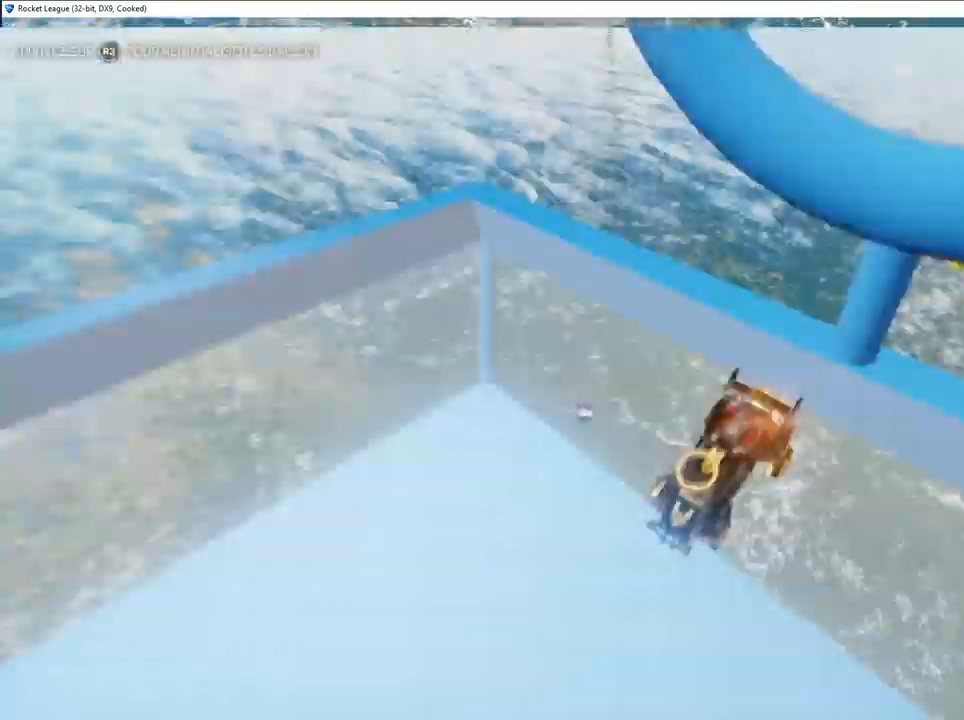
{"buttons": [], "left_stick": "center", "right_stick": "center", "events": [[83, "left_stick", "center"], [150, "CIRCLE", "up"]]}
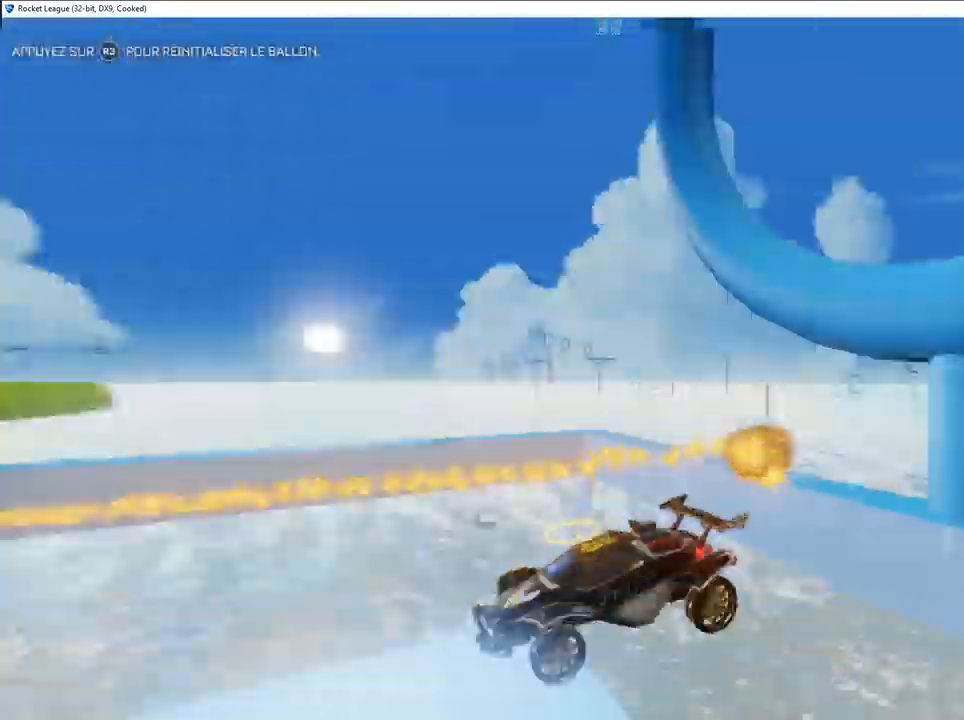
{"buttons": [], "left_stick": "center", "right_stick": "center", "events": []}
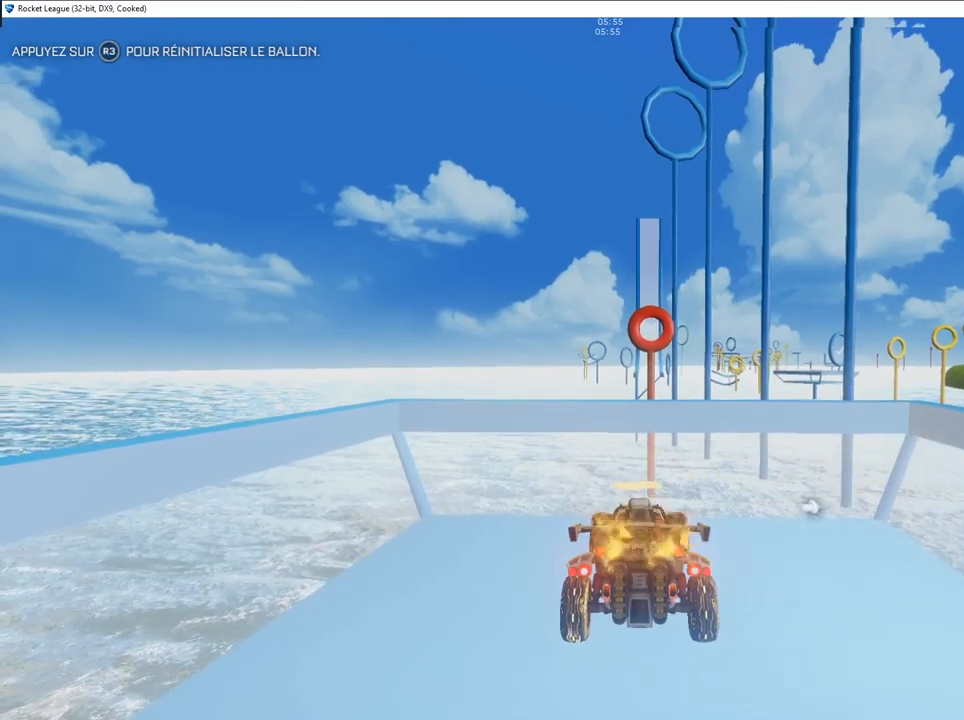
{"buttons": [], "left_stick": "center", "right_stick": "center", "events": []}
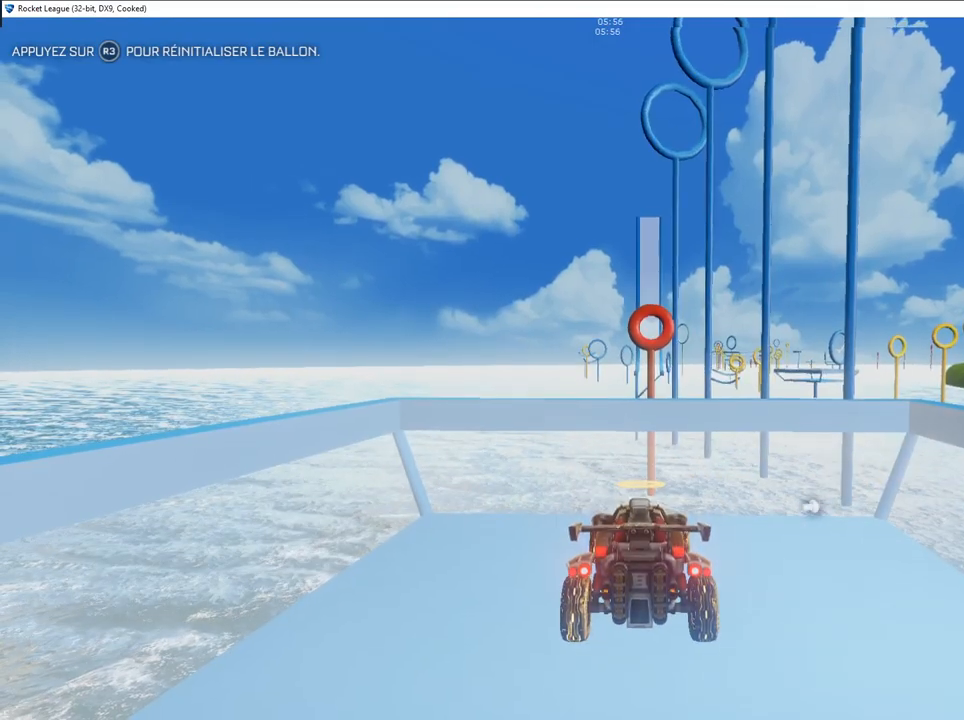
{"buttons": [], "left_stick": "center", "right_stick": "center", "events": []}
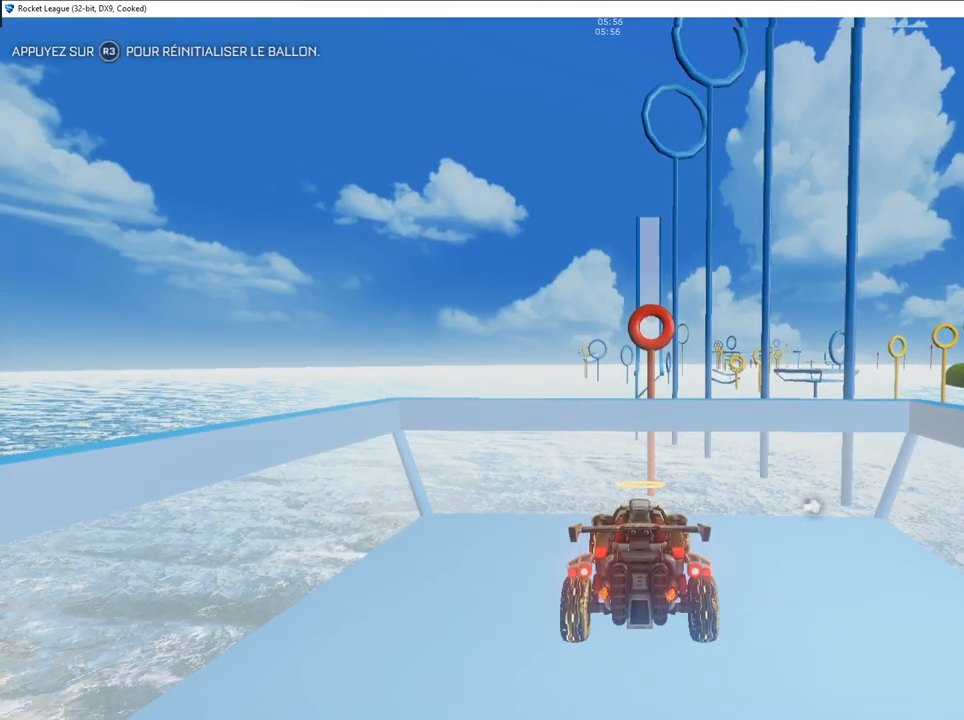
{"buttons": ["R2"], "left_stick": "center", "right_stick": "center", "events": [[367, "R2", "down"]]}
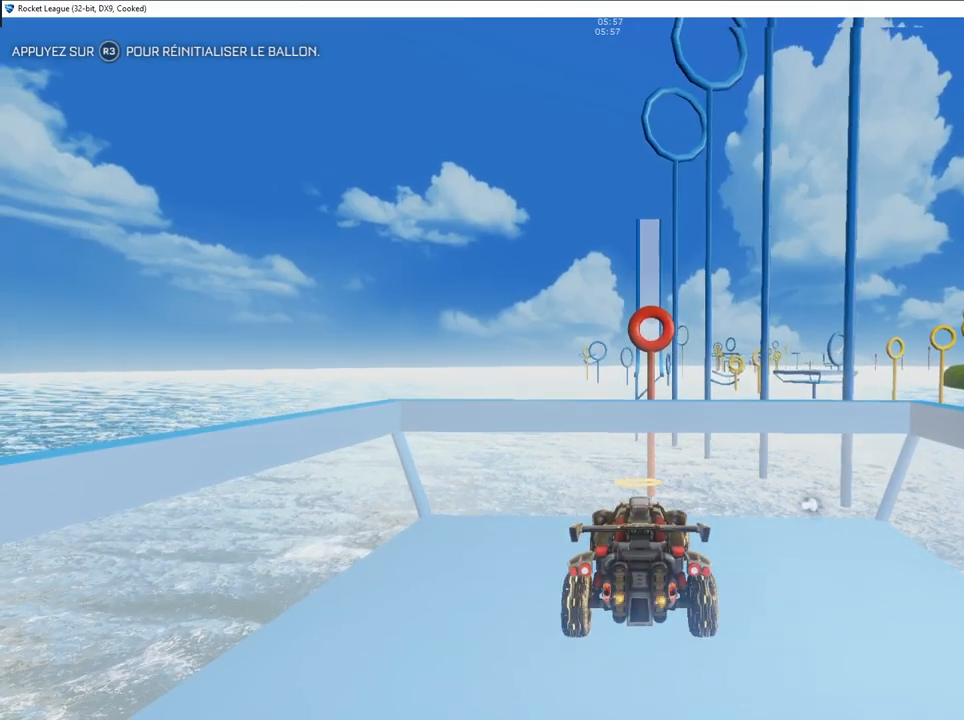
{"buttons": ["R2"], "left_stick": "center", "right_stick": "center", "events": []}
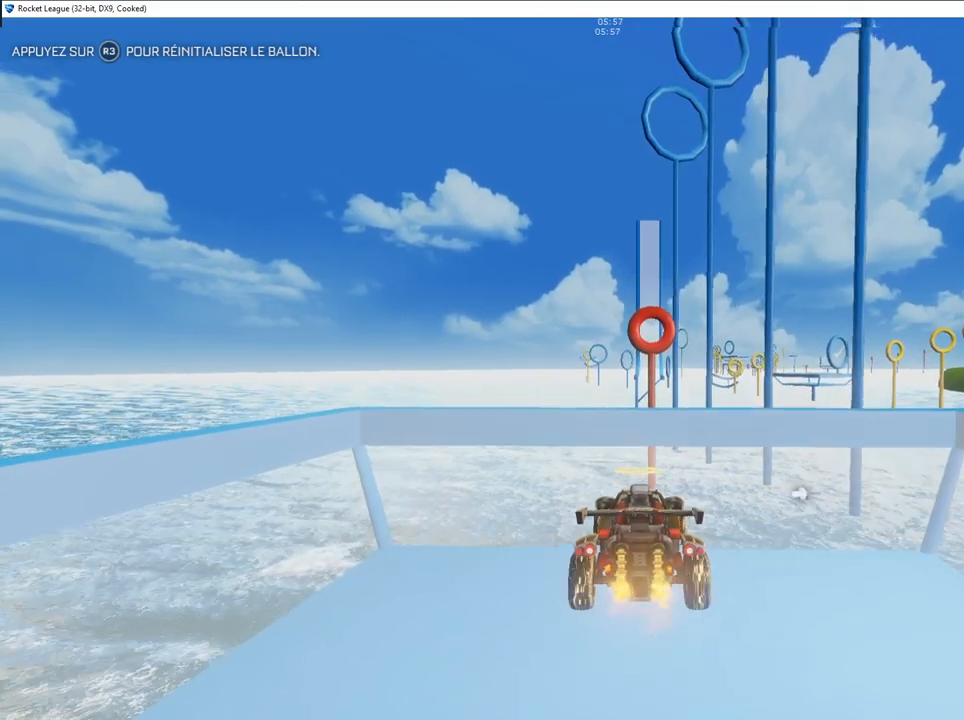
{"buttons": ["R2"], "left_stick": "center", "right_stick": "center", "events": [[83, "CIRCLE", "down"], [283, "CIRCLE", "up"], [350, "left_stick", "up-right"], [417, "left_stick", "center"]]}
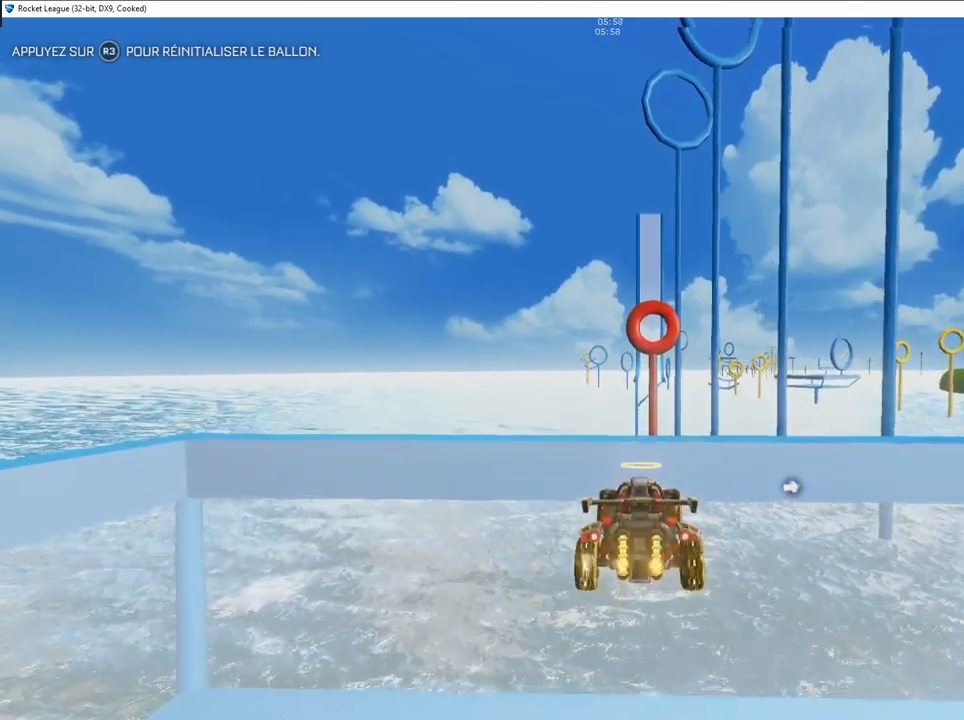
{"buttons": [], "left_stick": "left", "right_stick": "center", "events": [[117, "left_stick", "right"], [183, "R2", "up"], [217, "left_stick", "center"], [250, "CROSS", "down"], [333, "CROSS", "up"], [450, "left_stick", "left"]]}
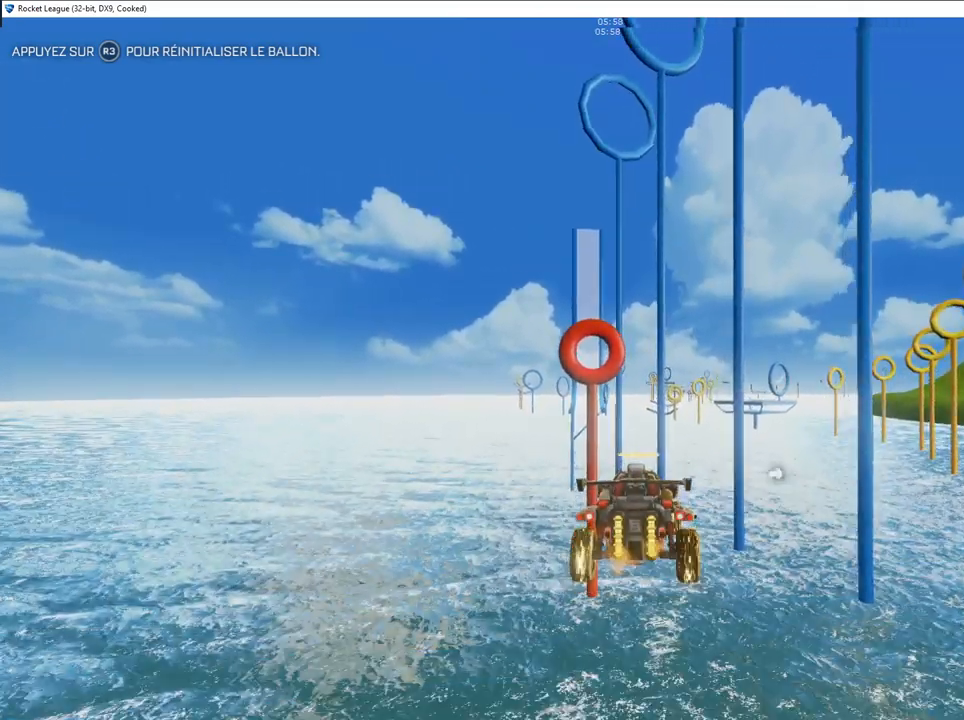
{"buttons": [], "left_stick": "center", "right_stick": "center", "events": [[150, "left_stick", "down-right"], [317, "CROSS", "down"], [333, "left_stick", "center"], [383, "CROSS", "up"]]}
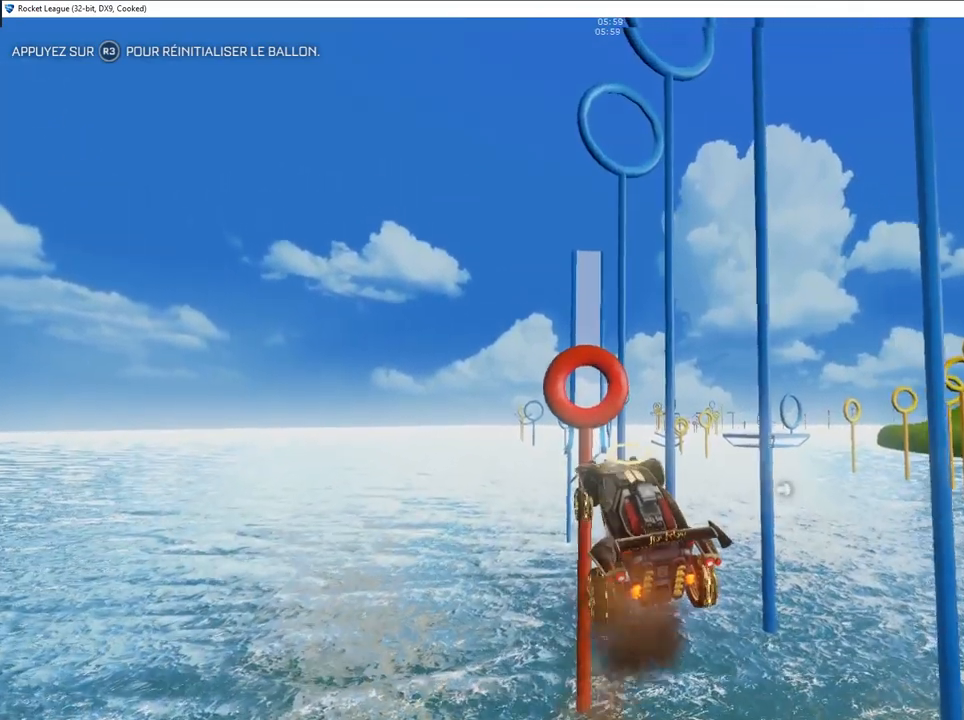
{"buttons": ["CIRCLE"], "left_stick": "up-left", "right_stick": "center", "events": [[100, "left_stick", "down"], [133, "CIRCLE", "down"], [183, "left_stick", "down-left"], [433, "left_stick", "up-left"]]}
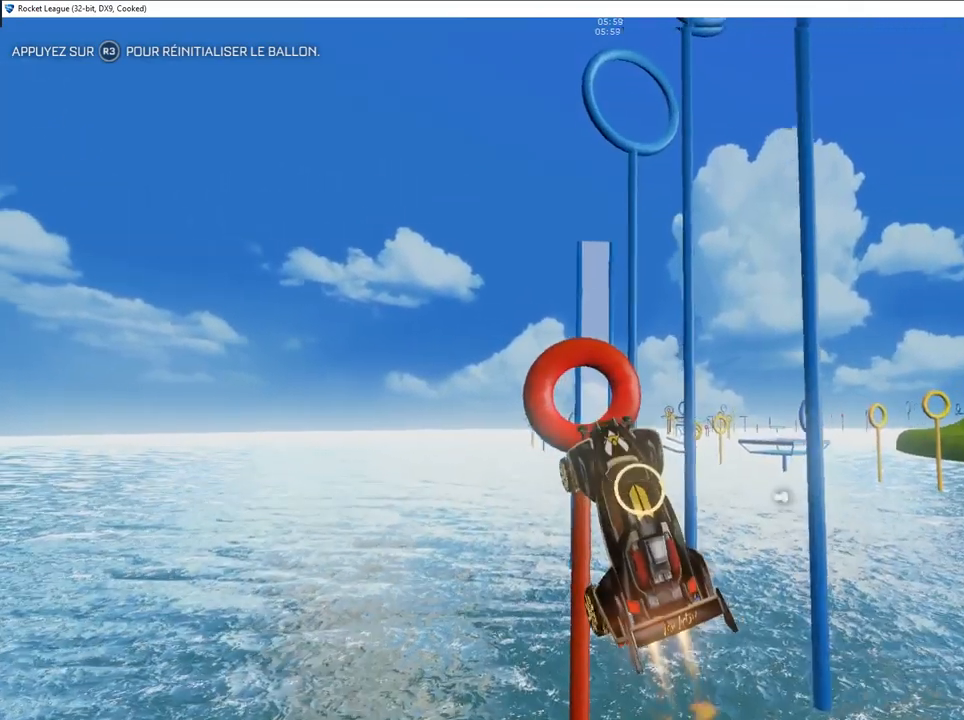
{"buttons": ["CIRCLE"], "left_stick": "up-left", "right_stick": "center", "events": [[50, "left_stick", "up-right"], [183, "left_stick", "center"], [233, "left_stick", "down-left"], [317, "CIRCLE", "up"], [317, "left_stick", "center"], [433, "left_stick", "up-left"], [450, "CIRCLE", "down"]]}
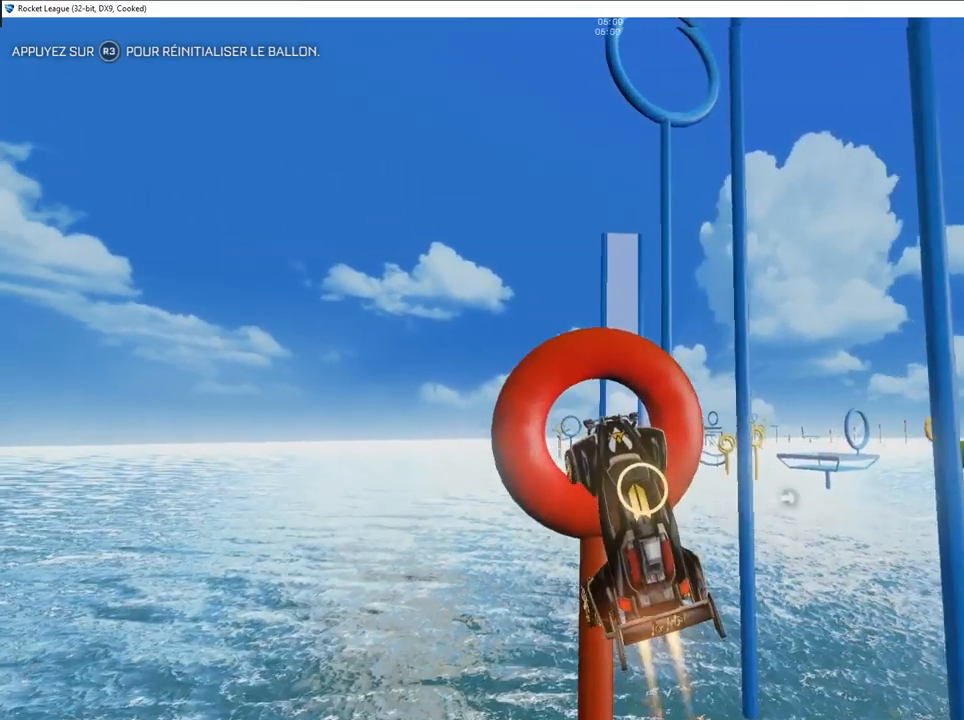
{"buttons": ["CIRCLE"], "left_stick": "down", "right_stick": "center", "events": [[67, "CIRCLE", "up"], [100, "left_stick", "up-right"], [333, "CIRCLE", "down"], [383, "left_stick", "down"]]}
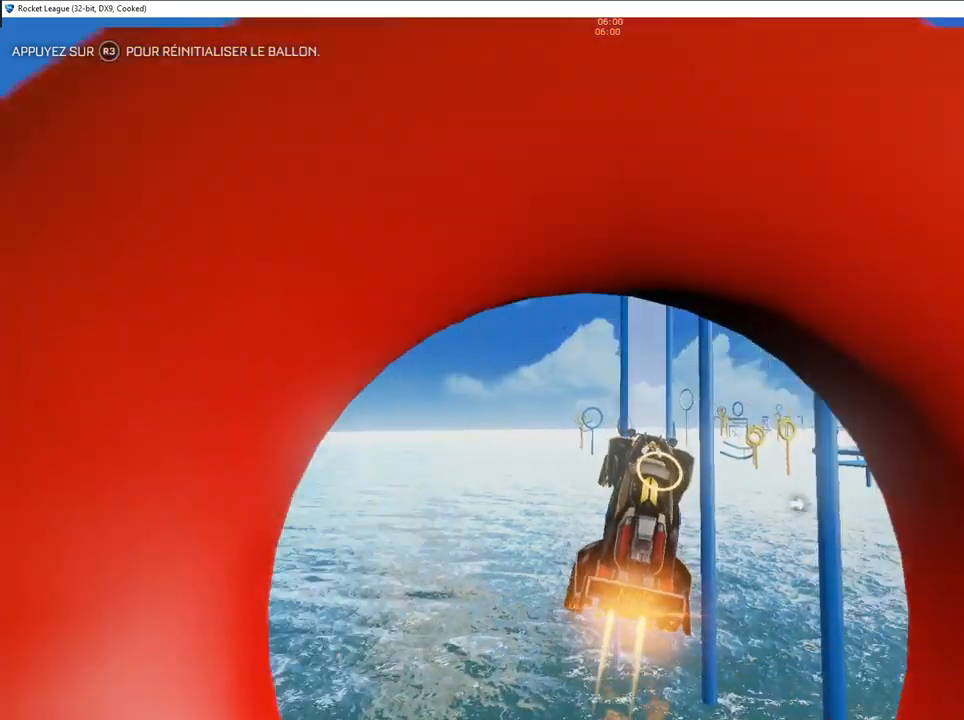
{"buttons": [], "left_stick": "up-right", "right_stick": "center", "events": [[50, "left_stick", "down-left"], [167, "CIRCLE", "up"], [167, "left_stick", "left"], [367, "left_stick", "up-right"]]}
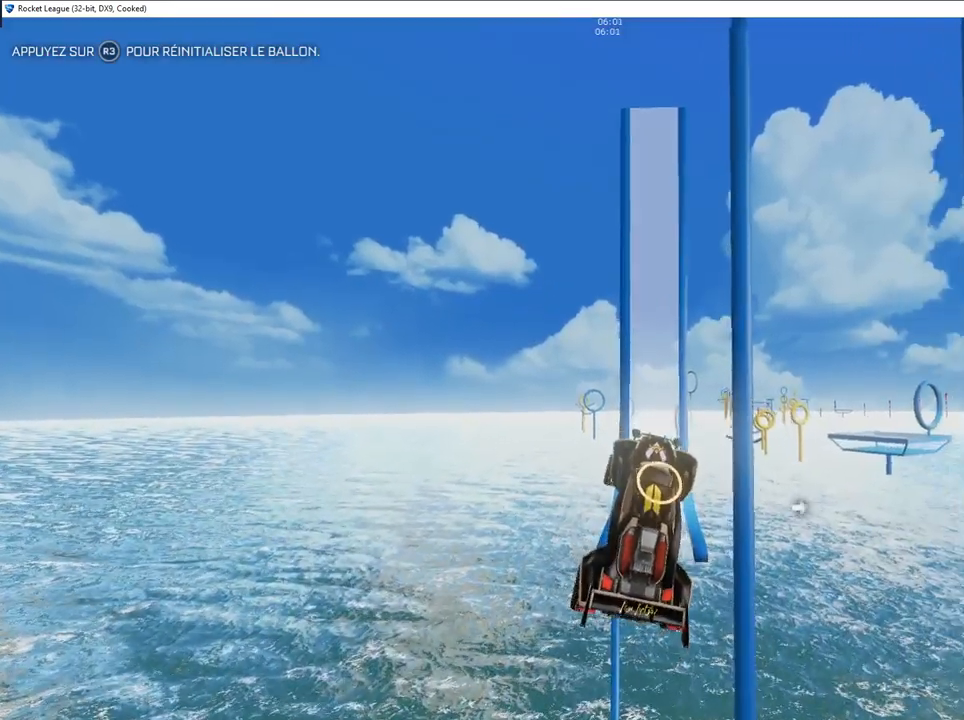
{"buttons": ["R2"], "left_stick": "center", "right_stick": "center", "events": [[117, "left_stick", "center"], [200, "left_stick", "left"], [300, "R2", "down"], [367, "left_stick", "right"], [467, "left_stick", "center"]]}
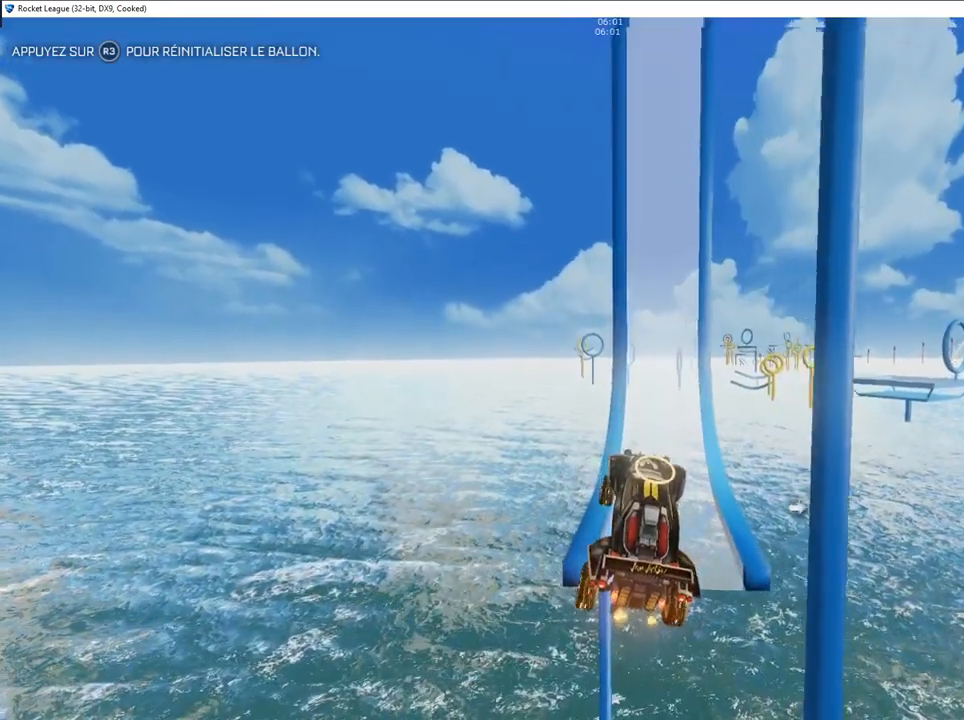
{"buttons": ["R2"], "left_stick": "center", "right_stick": "center", "events": [[100, "left_stick", "up-right"], [167, "left_stick", "up"], [283, "left_stick", "up-right"], [400, "left_stick", "center"]]}
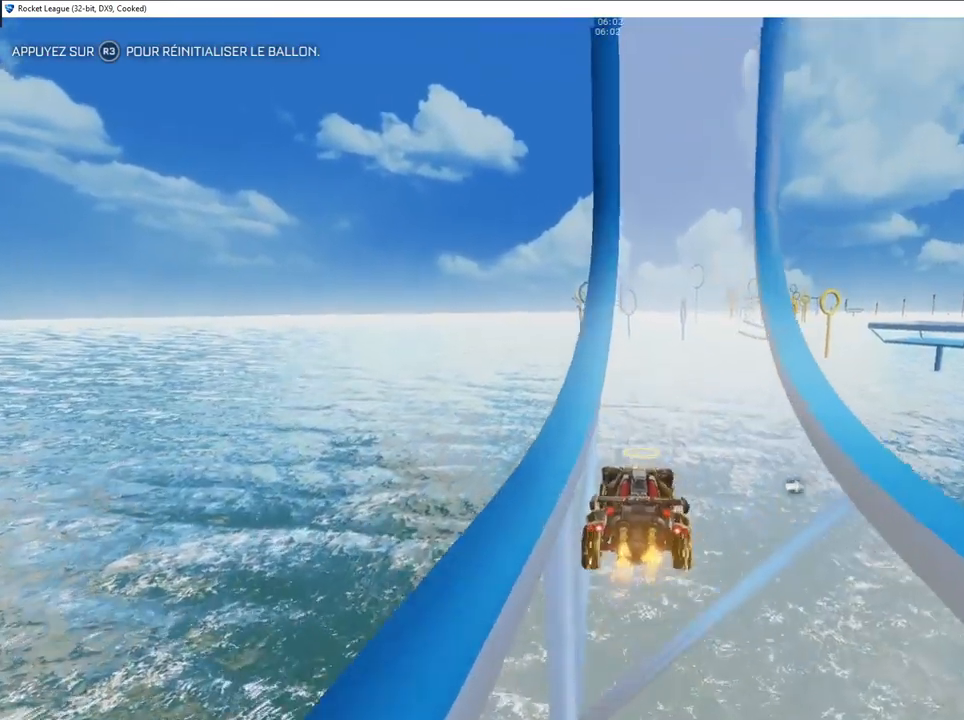
{"buttons": ["R2"], "left_stick": "right", "right_stick": "center", "events": [[167, "left_stick", "right"], [333, "left_stick", "center"], [450, "left_stick", "right"]]}
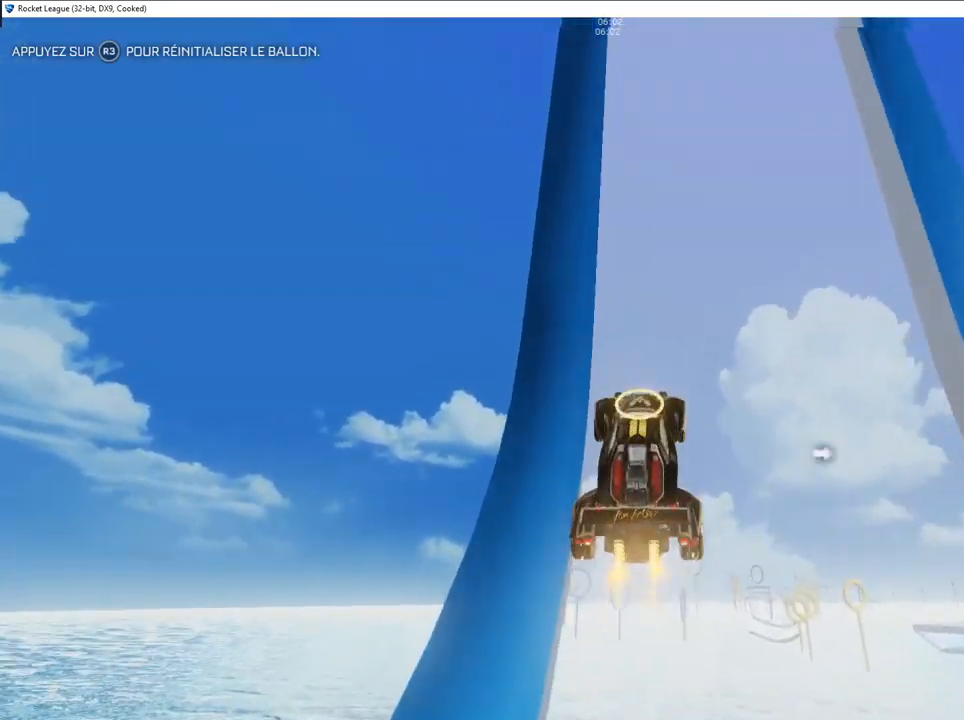
{"buttons": ["R2"], "left_stick": "center", "right_stick": "center", "events": [[17, "CIRCLE", "down"], [67, "left_stick", "center"], [300, "left_stick", "left"], [417, "left_stick", "center"], [467, "CIRCLE", "up"]]}
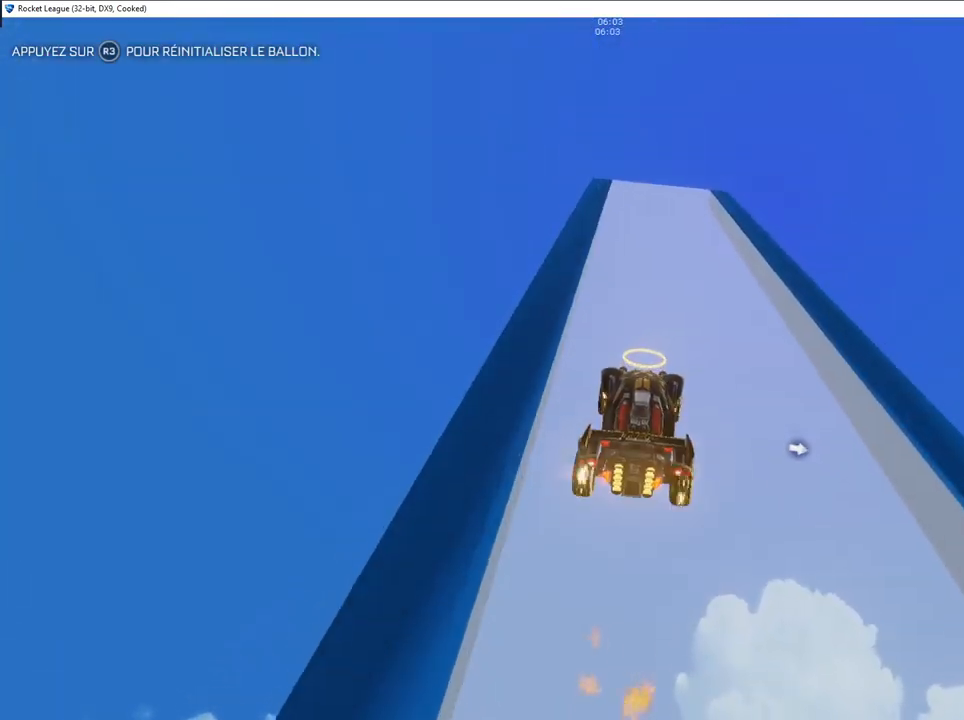
{"buttons": ["R2"], "left_stick": "center", "right_stick": "center", "events": [[133, "left_stick", "left"], [250, "left_stick", "center"]]}
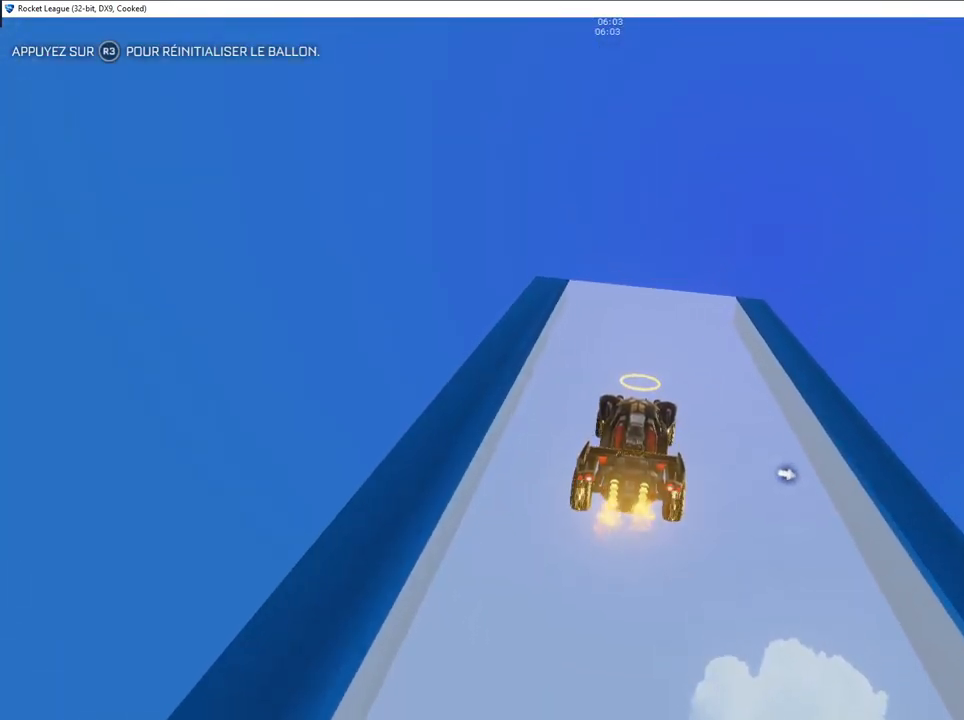
{"buttons": [], "left_stick": "center", "right_stick": "center", "events": [[183, "CIRCLE", "down"], [250, "CIRCLE", "up"], [433, "R2", "up"]]}
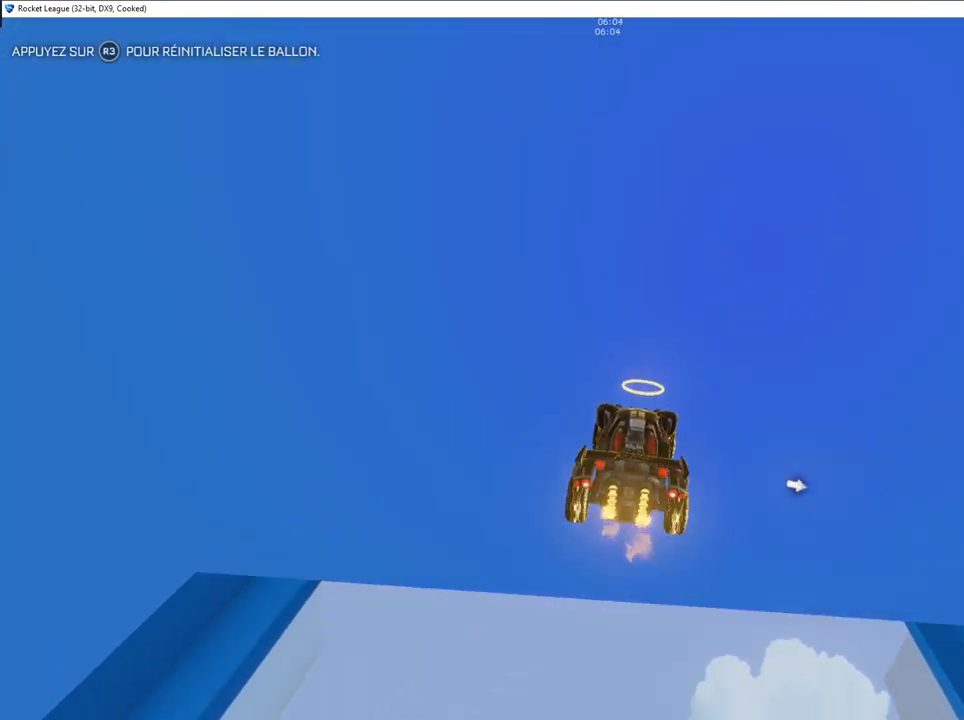
{"buttons": [], "left_stick": "center", "right_stick": "center", "events": [[67, "left_stick", "down"], [333, "left_stick", "center"]]}
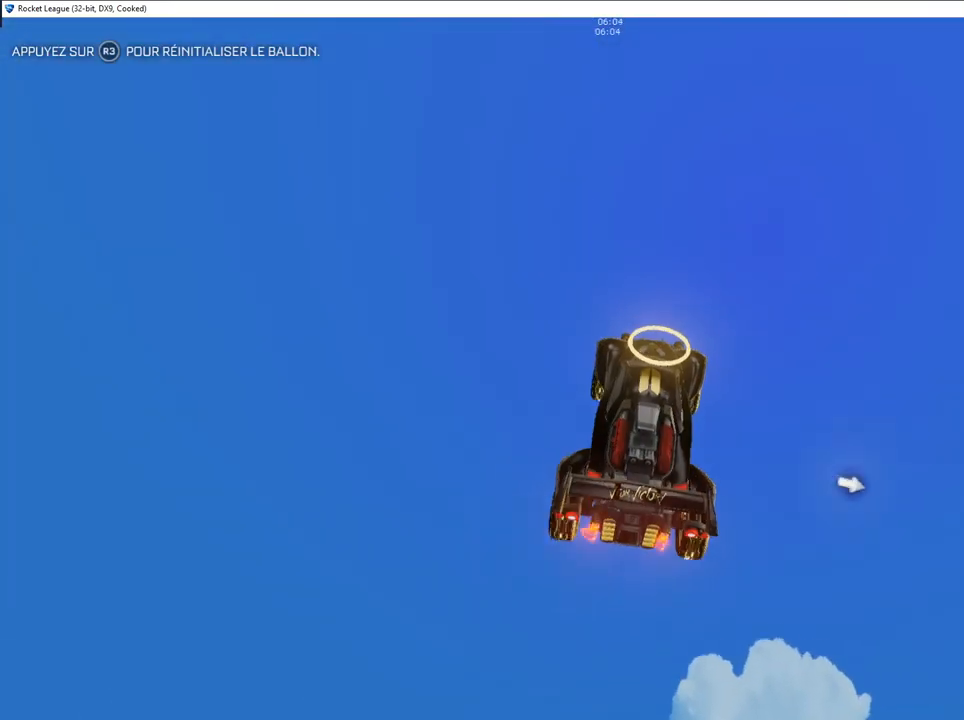
{"buttons": ["L1"], "left_stick": "center", "right_stick": "center", "events": [[383, "L1", "down"]]}
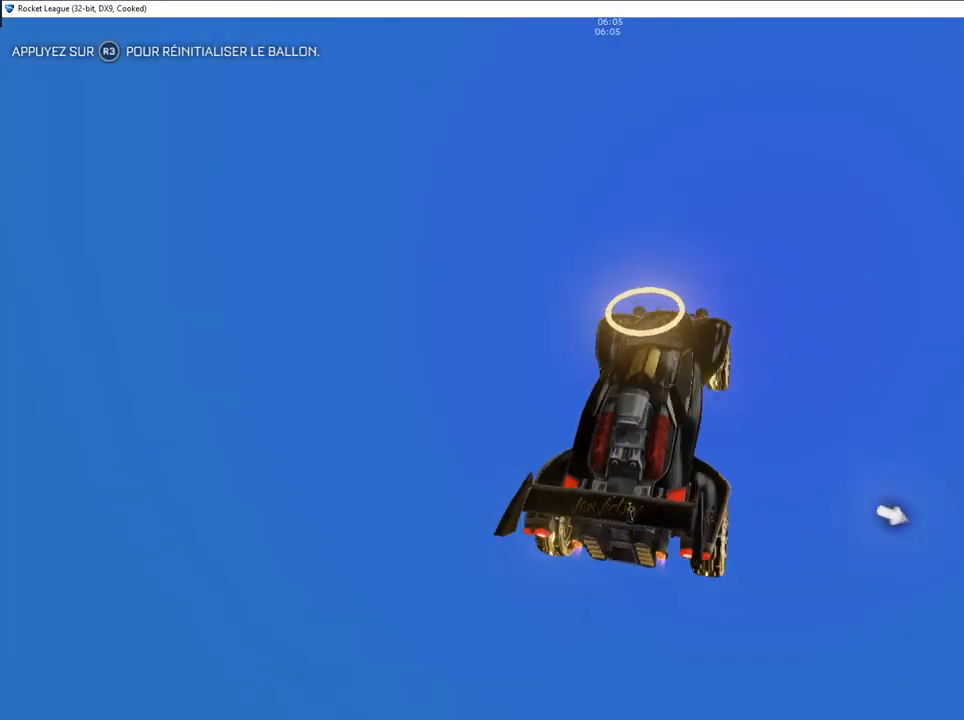
{"buttons": [], "left_stick": "center", "right_stick": "center", "events": [[167, "L1", "up"]]}
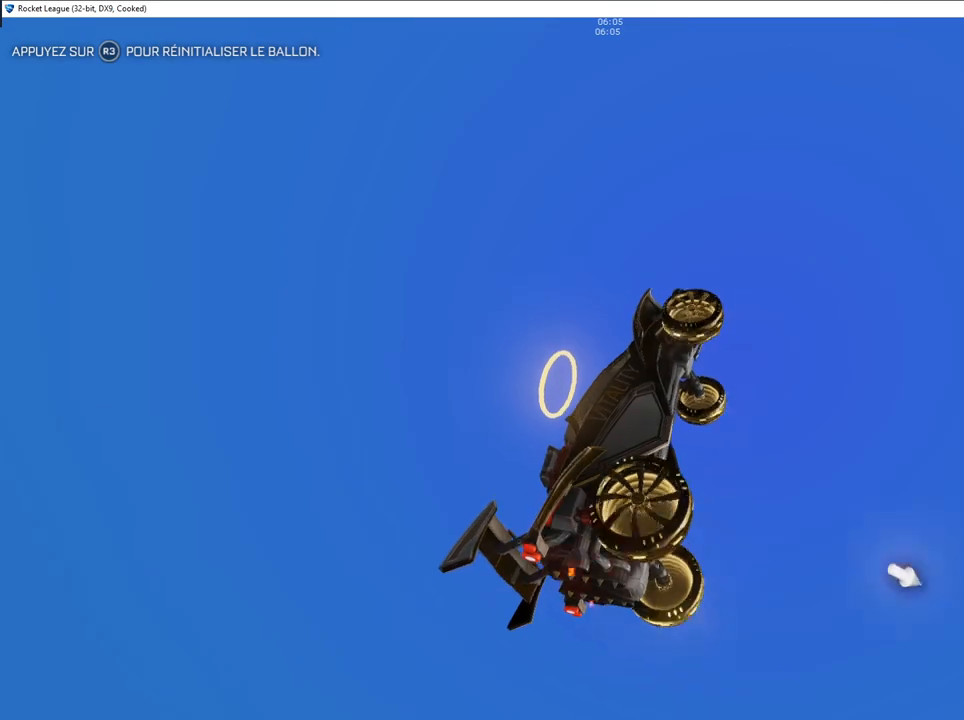
{"buttons": ["CIRCLE"], "left_stick": "center", "right_stick": "center", "events": [[283, "TRIANGLE", "down"], [367, "CIRCLE", "down"], [383, "TRIANGLE", "up"], [400, "CIRCLE", "up"], [450, "CIRCLE", "down"]]}
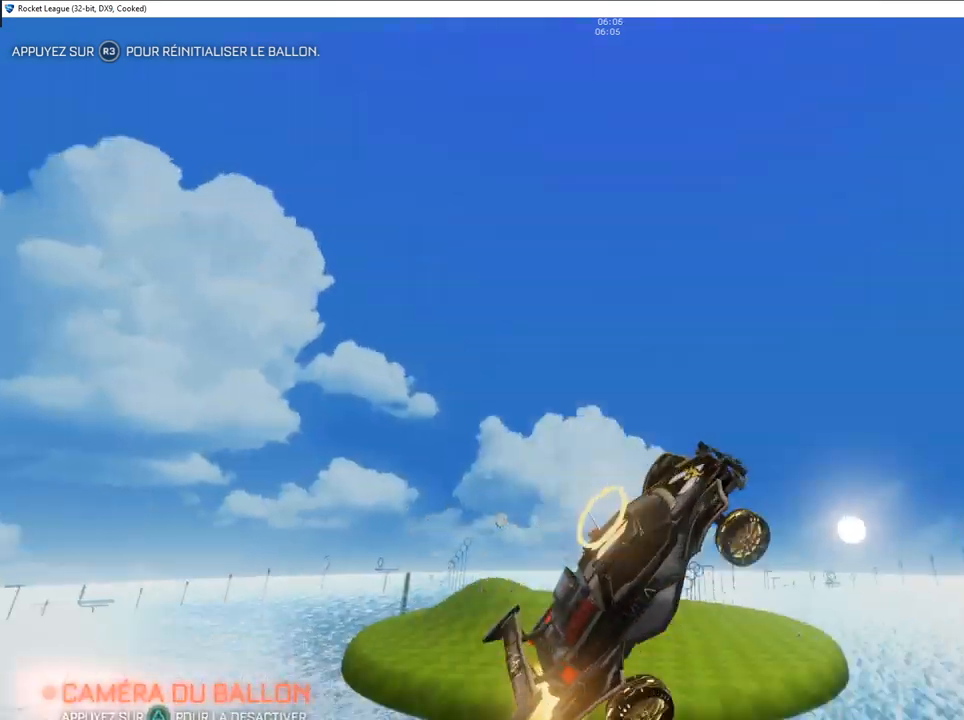
{"buttons": [], "left_stick": "center", "right_stick": "center", "events": [[50, "CIRCLE", "up"], [250, "left_stick", "left"], [300, "CIRCLE", "down"], [450, "left_stick", "center"], [467, "CIRCLE", "up"]]}
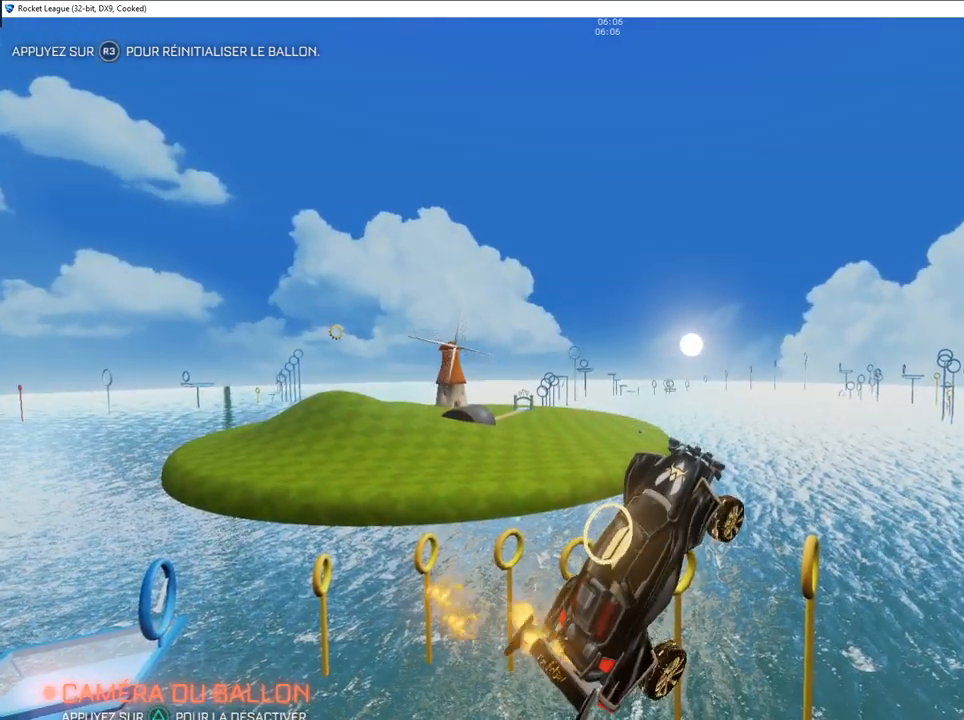
{"buttons": ["CIRCLE"], "left_stick": "right", "right_stick": "center", "events": [[250, "CIRCLE", "down"], [267, "TRIANGLE", "down"], [367, "left_stick", "right"], [383, "TRIANGLE", "up"]]}
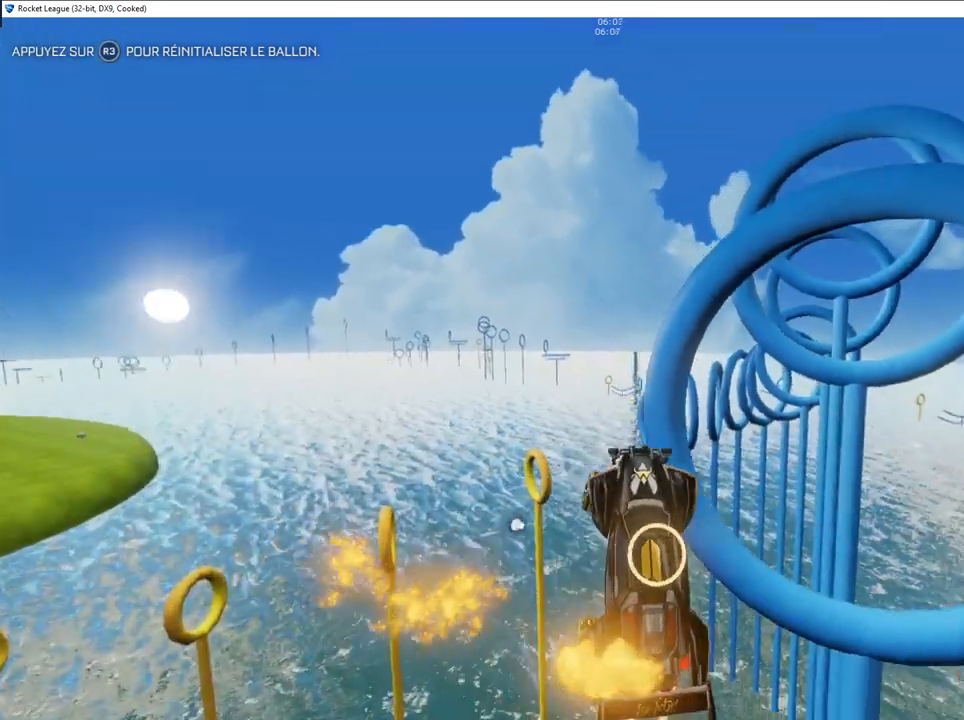
{"buttons": ["CIRCLE"], "left_stick": "down-left", "right_stick": "center", "events": [[283, "left_stick", "center"], [333, "left_stick", "left"], [383, "left_stick", "down-left"]]}